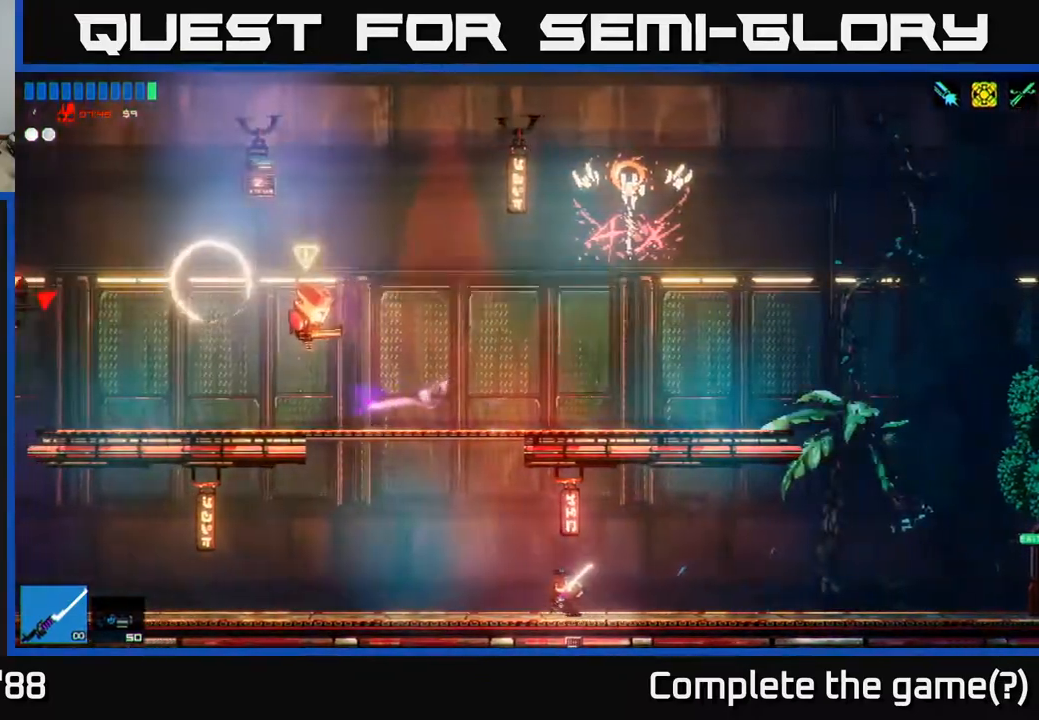
Gameplay with a controller (Xbox layout); each line is a JSON object with the inputs held at the frame after it. "events" lists button and stick changes between this image and that frame as [ms after this image, input, new state], when the widget could be followed in between.
{"buttons": ["R2"], "left_stick": "left", "right_stick": "up-left", "events": [[50, "A", "down"], [167, "A", "up"], [250, "A", "down"], [400, "R2", "down"], [450, "A", "up"]]}
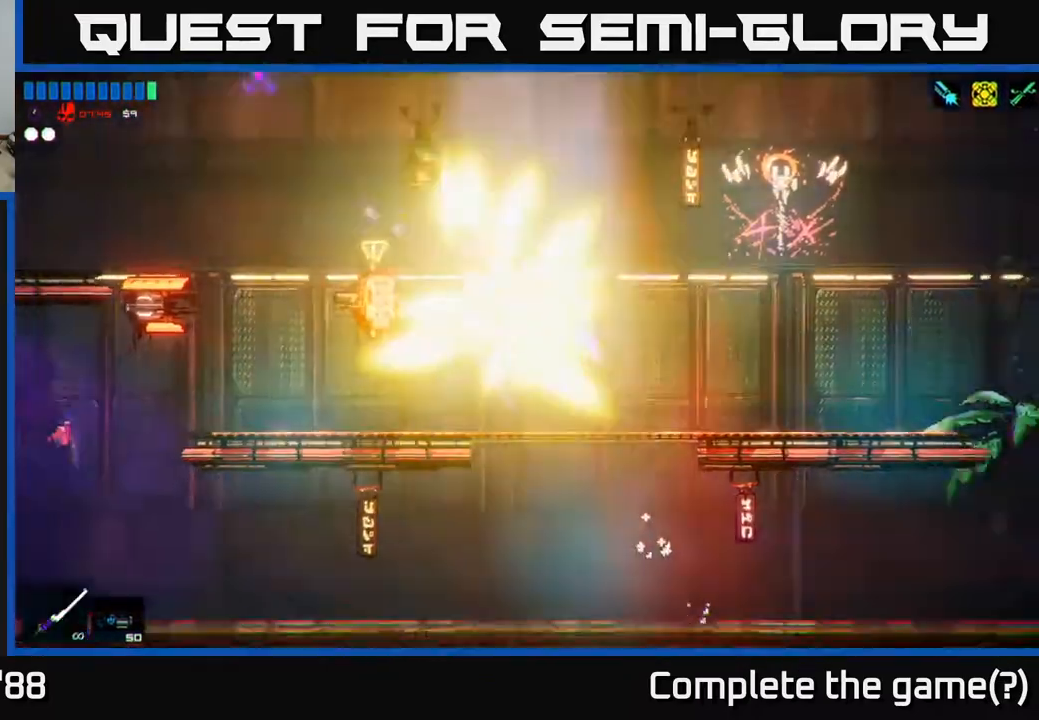
{"buttons": ["R2"], "left_stick": "left", "right_stick": "up-left", "events": [[67, "R2", "up"], [83, "left_stick", "right"], [417, "left_stick", "left"], [433, "R2", "down"]]}
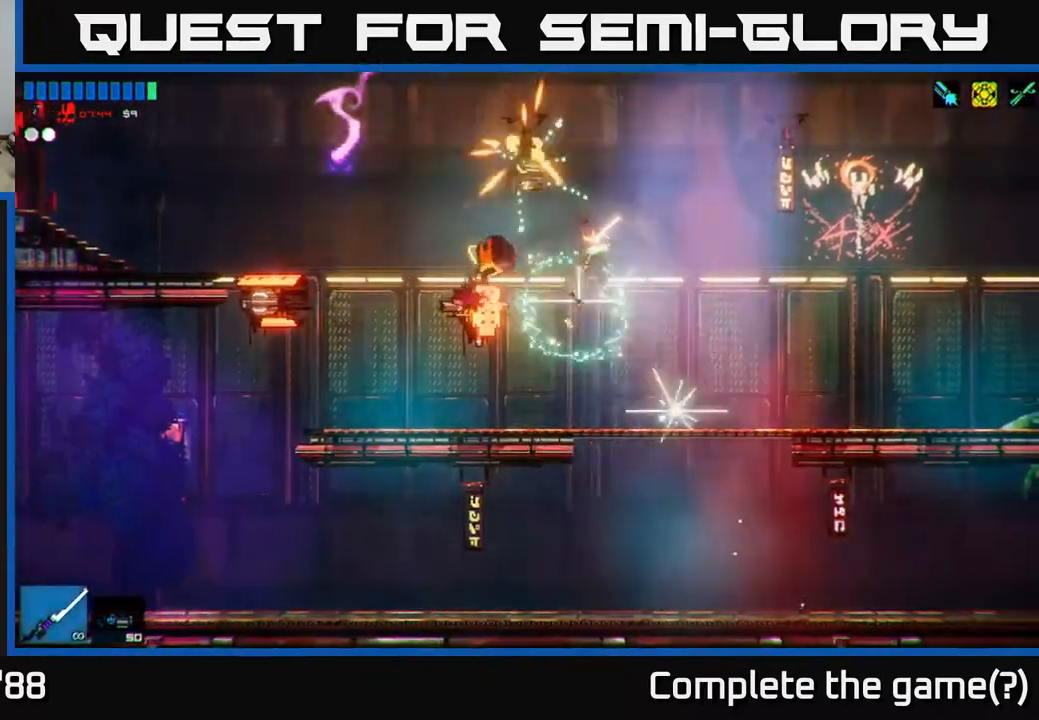
{"buttons": [], "left_stick": "left", "right_stick": "up-left", "events": [[50, "left_stick", "center"], [100, "left_stick", "right"], [283, "R2", "up"], [417, "left_stick", "left"]]}
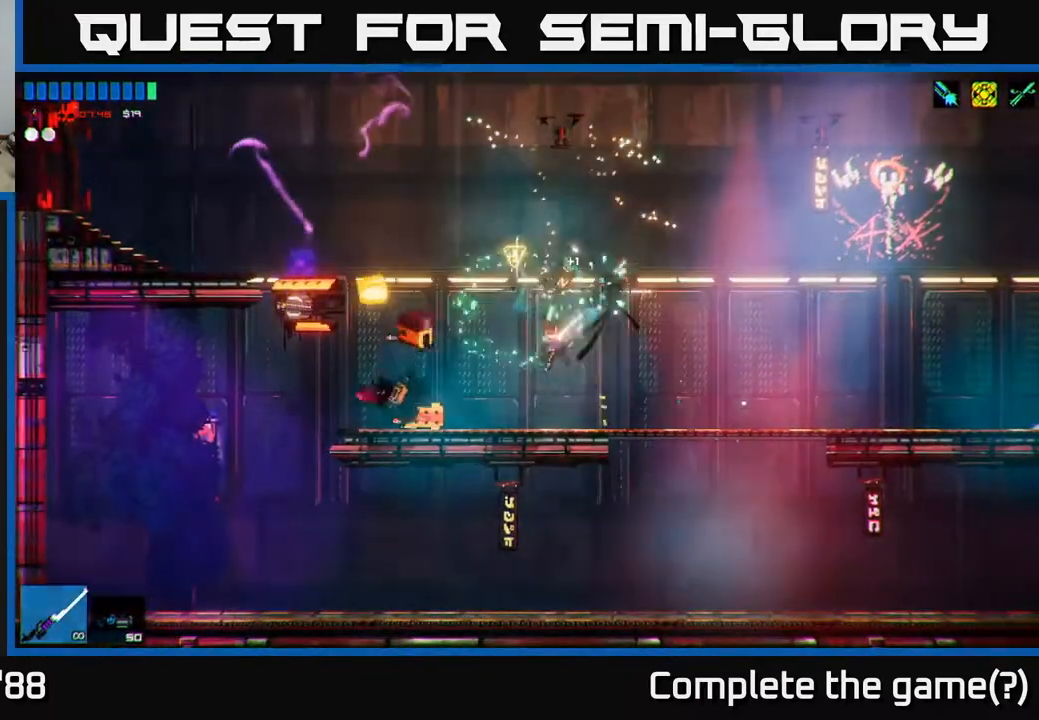
{"buttons": ["R2"], "left_stick": "left", "right_stick": "up-left", "events": [[483, "R2", "down"]]}
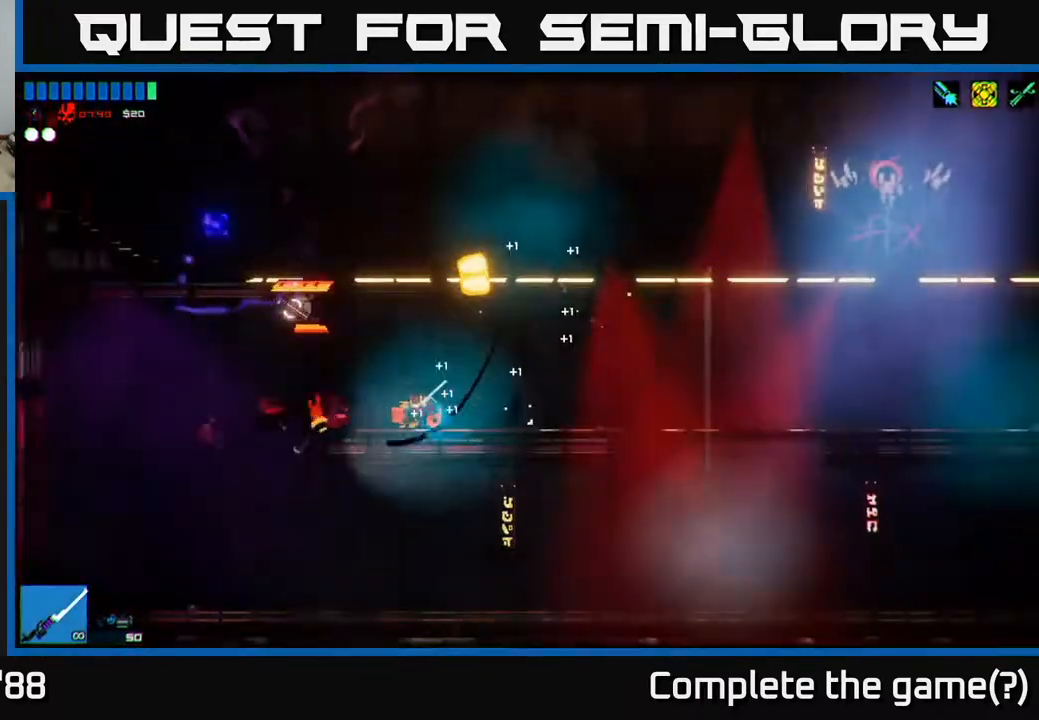
{"buttons": [], "left_stick": "up-left", "right_stick": "up-right", "events": [[133, "R2", "up"], [300, "right_stick", "up"], [450, "right_stick", "up-right"], [483, "left_stick", "up-left"]]}
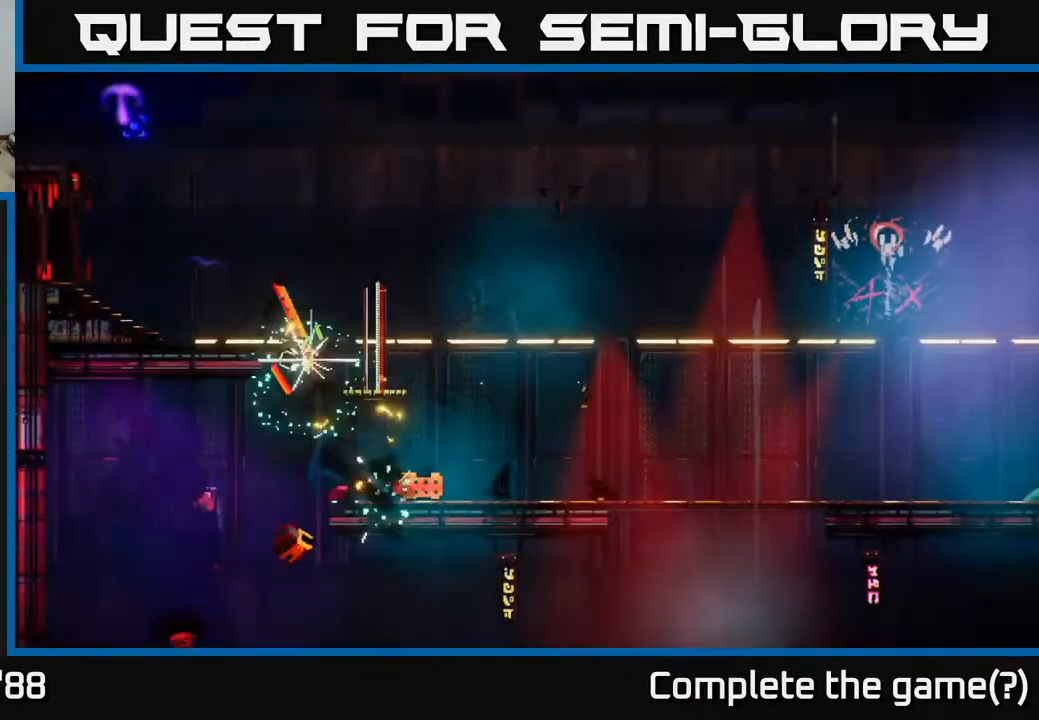
{"buttons": [], "left_stick": "center", "right_stick": "up-right", "events": [[17, "left_stick", "left"], [50, "A", "down"], [67, "left_stick", "right"], [250, "A", "up"], [317, "left_stick", "center"]]}
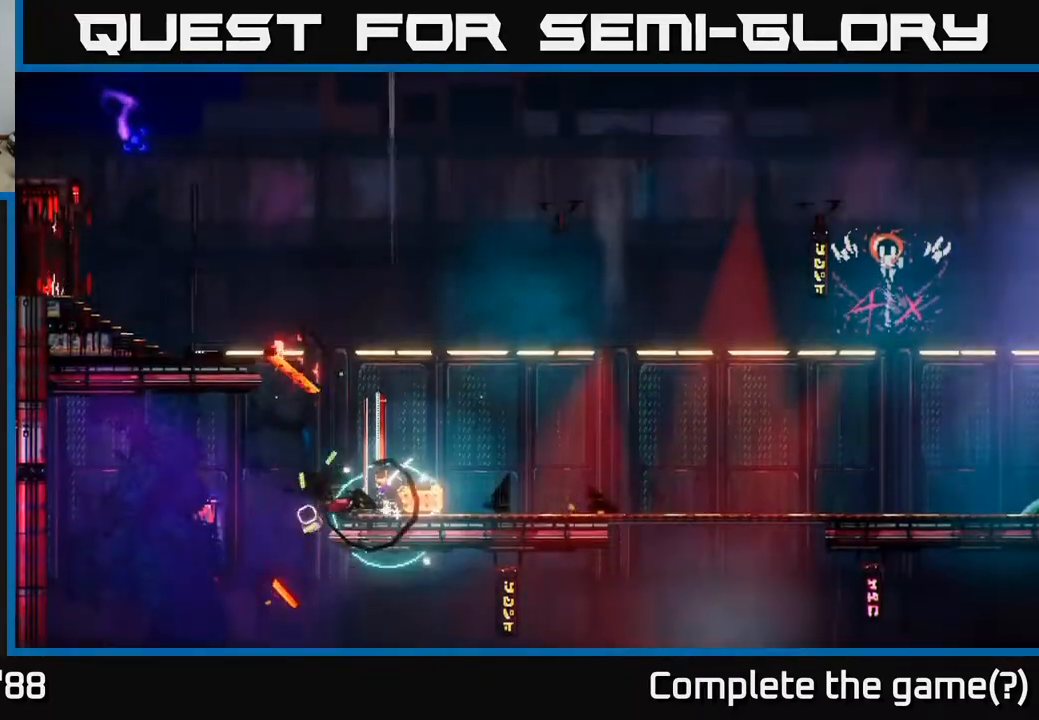
{"buttons": [], "left_stick": "center", "right_stick": "center", "events": [[100, "right_stick", "center"]]}
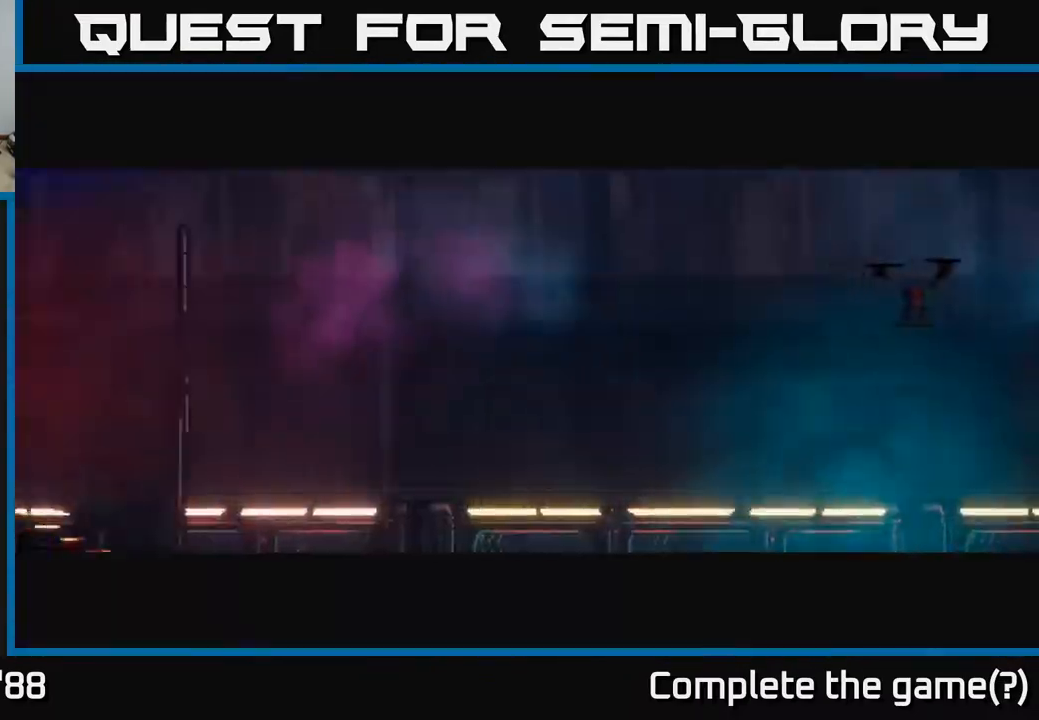
{"buttons": [], "left_stick": "left", "right_stick": "right", "events": [[50, "left_stick", "left"], [433, "right_stick", "right"]]}
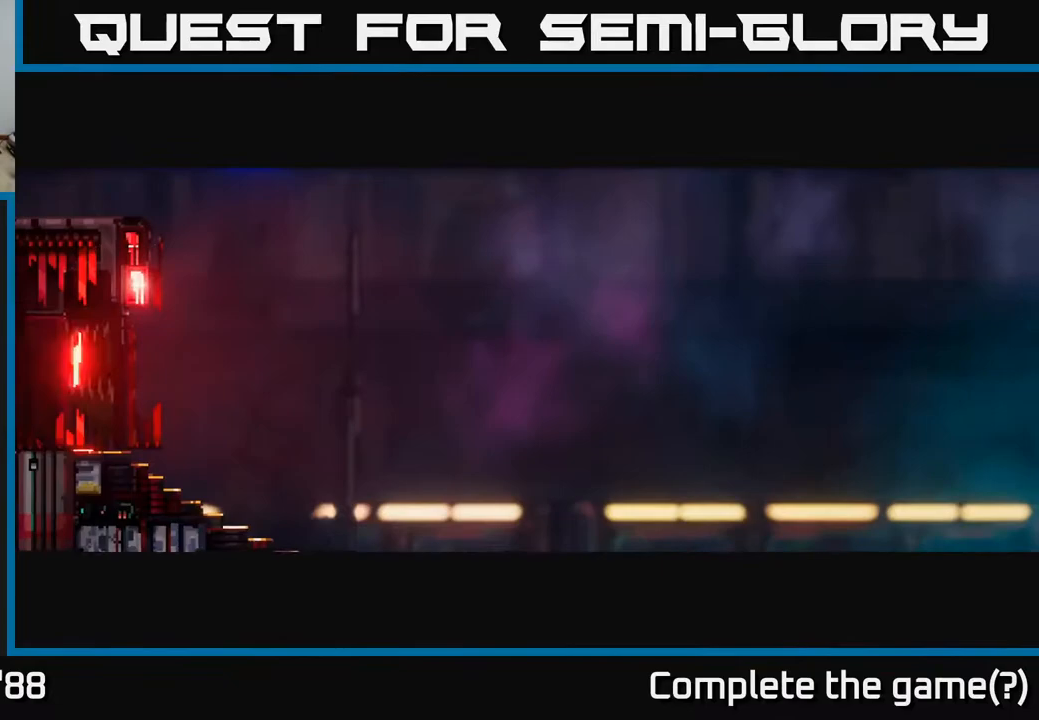
{"buttons": [], "left_stick": "left", "right_stick": "center", "events": [[233, "right_stick", "center"]]}
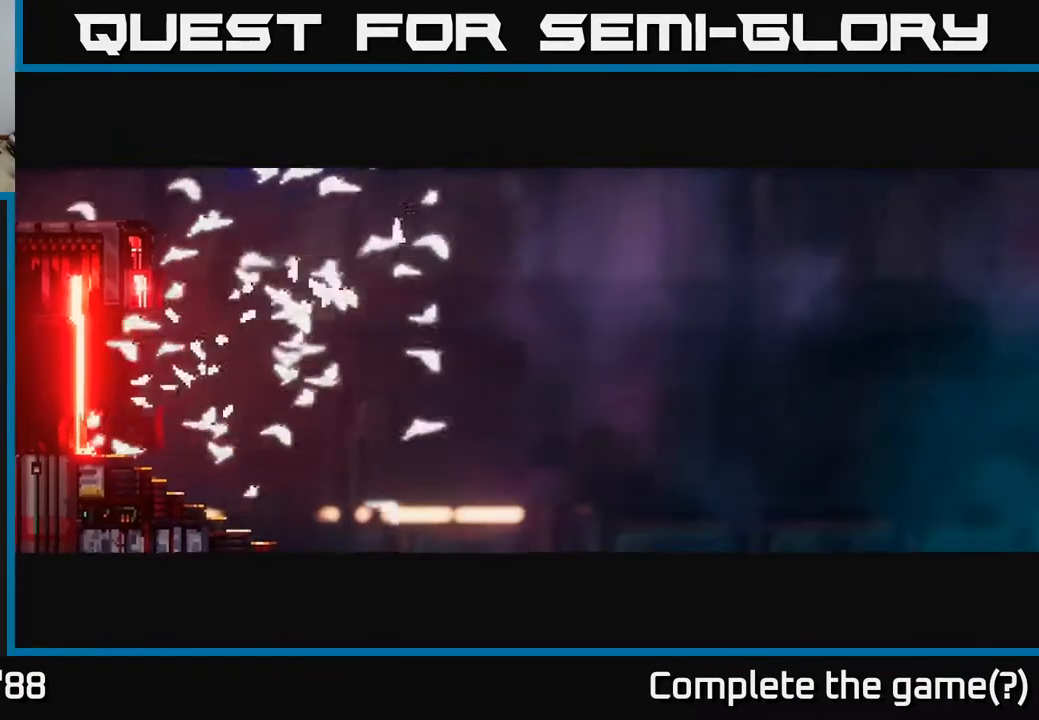
{"buttons": [], "left_stick": "left", "right_stick": "center", "events": []}
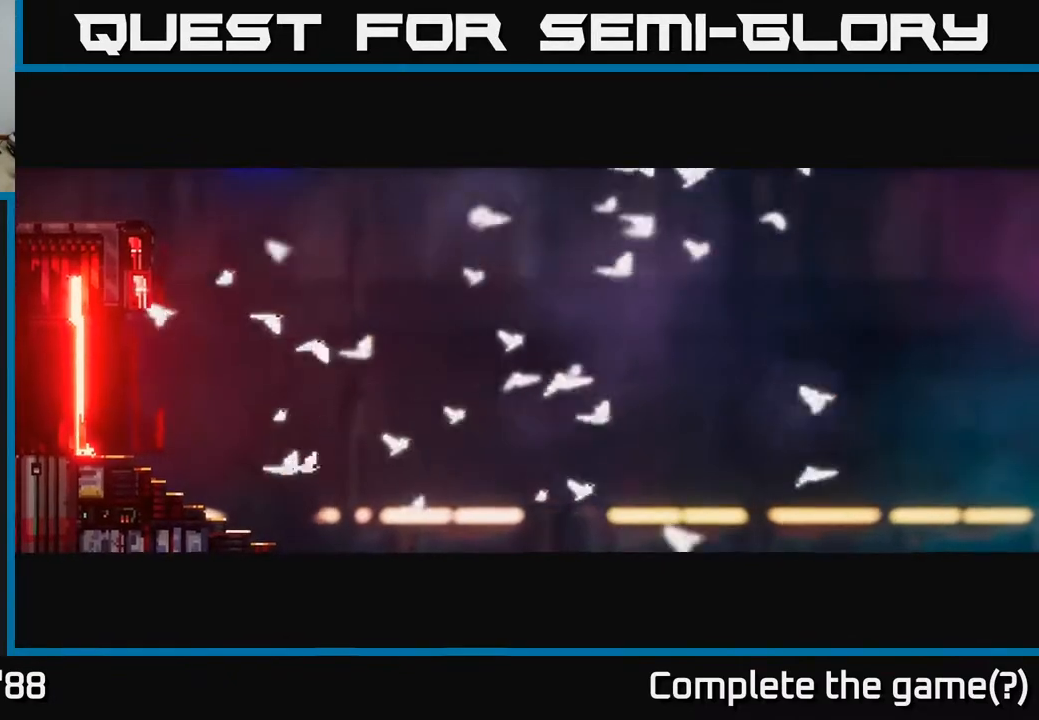
{"buttons": [], "left_stick": "left", "right_stick": "right", "events": [[233, "right_stick", "right"]]}
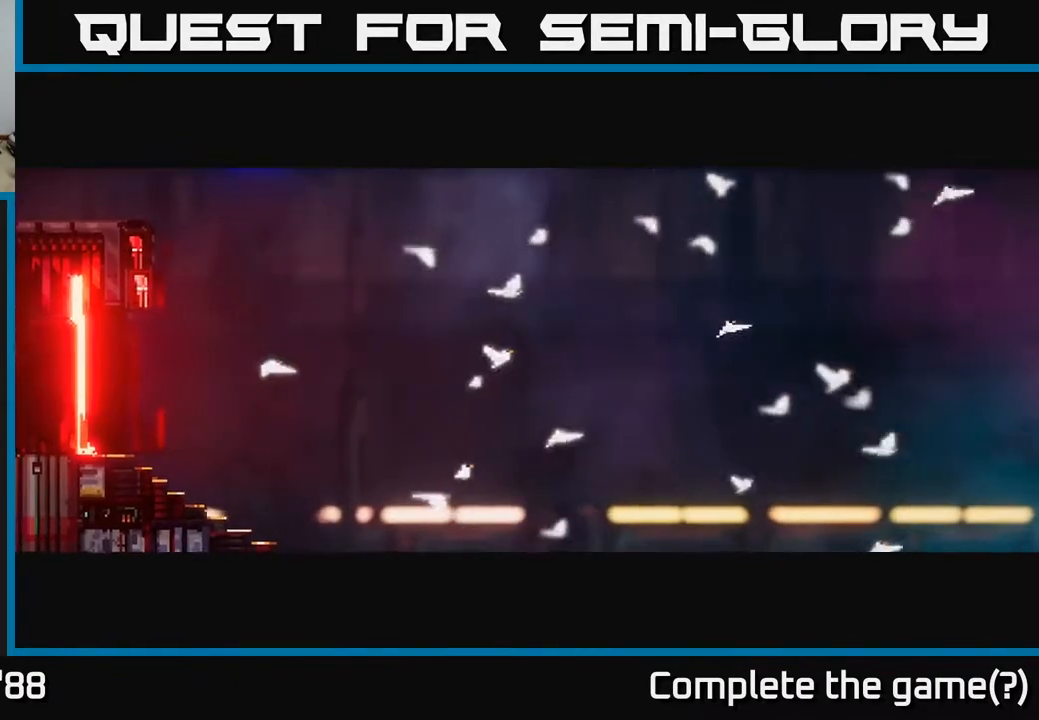
{"buttons": [], "left_stick": "down-left", "right_stick": "right", "events": [[183, "left_stick", "down-left"]]}
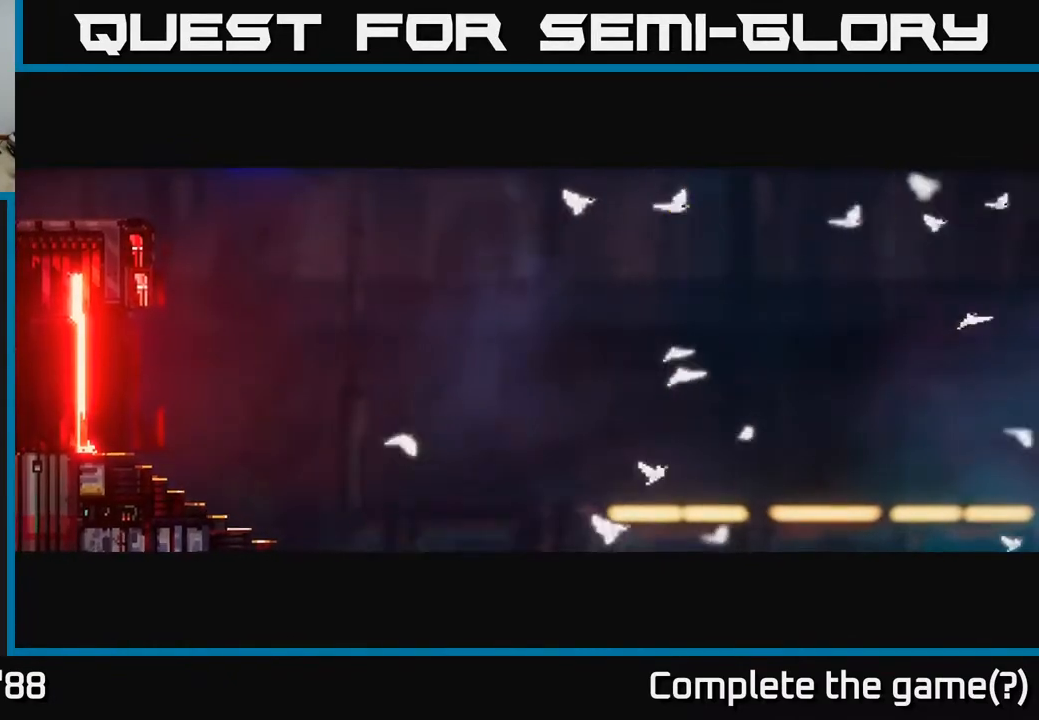
{"buttons": [], "left_stick": "left", "right_stick": "center", "events": [[150, "left_stick", "center"], [300, "left_stick", "left"], [317, "right_stick", "center"]]}
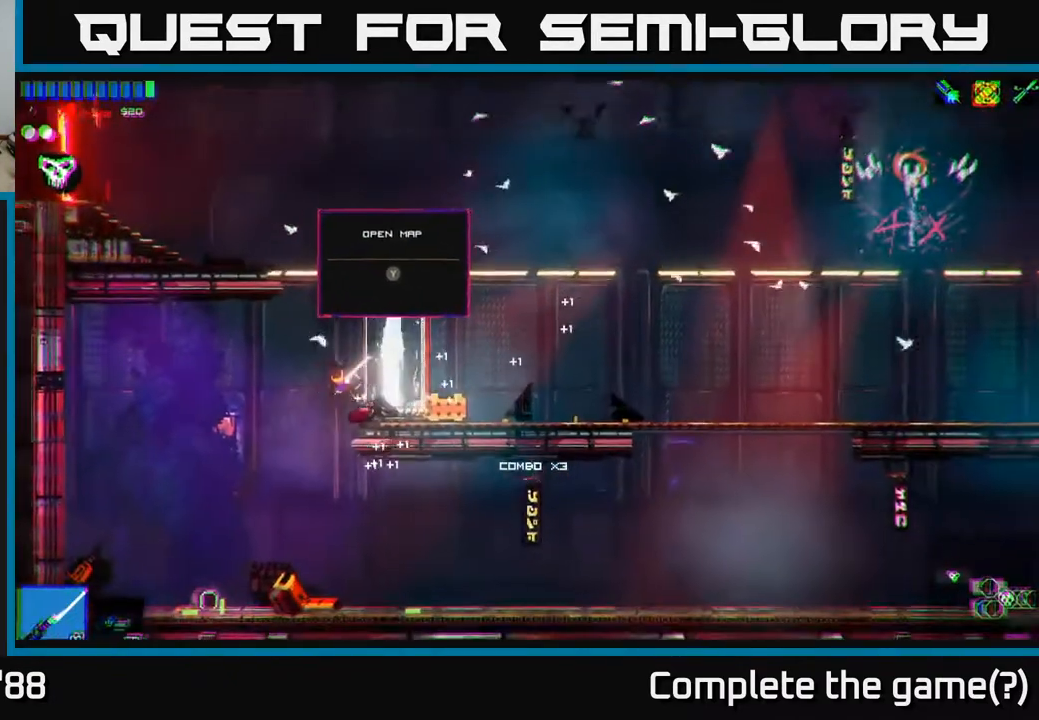
{"buttons": [], "left_stick": "right", "right_stick": "right", "events": [[267, "left_stick", "center"], [333, "left_stick", "right"], [433, "right_stick", "right"]]}
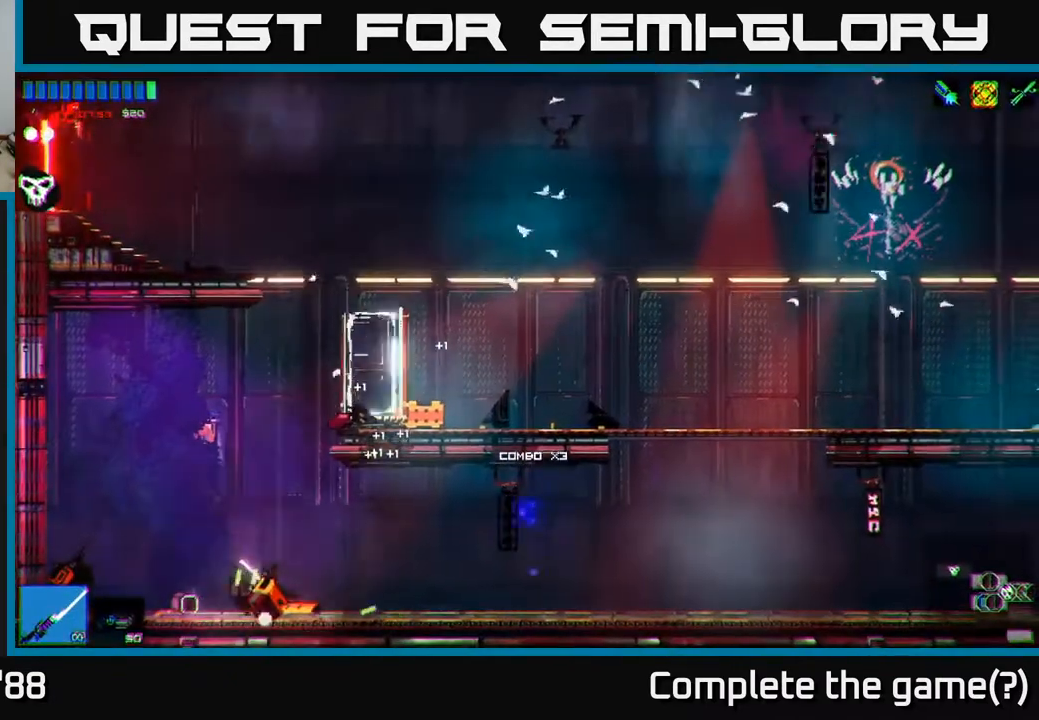
{"buttons": ["A"], "left_stick": "right", "right_stick": "up-right", "events": [[17, "left_stick", "center"], [183, "A", "down"], [217, "right_stick", "up-right"], [350, "A", "up"], [467, "A", "down"], [483, "left_stick", "right"]]}
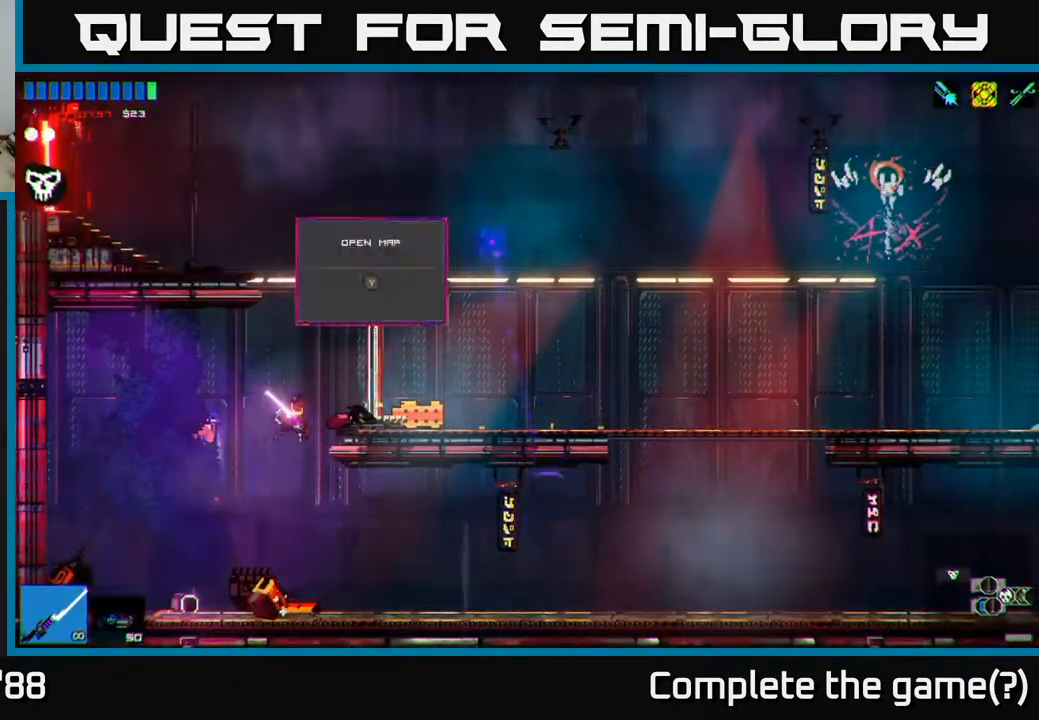
{"buttons": [], "left_stick": "right", "right_stick": "up-right", "events": [[100, "A", "up"]]}
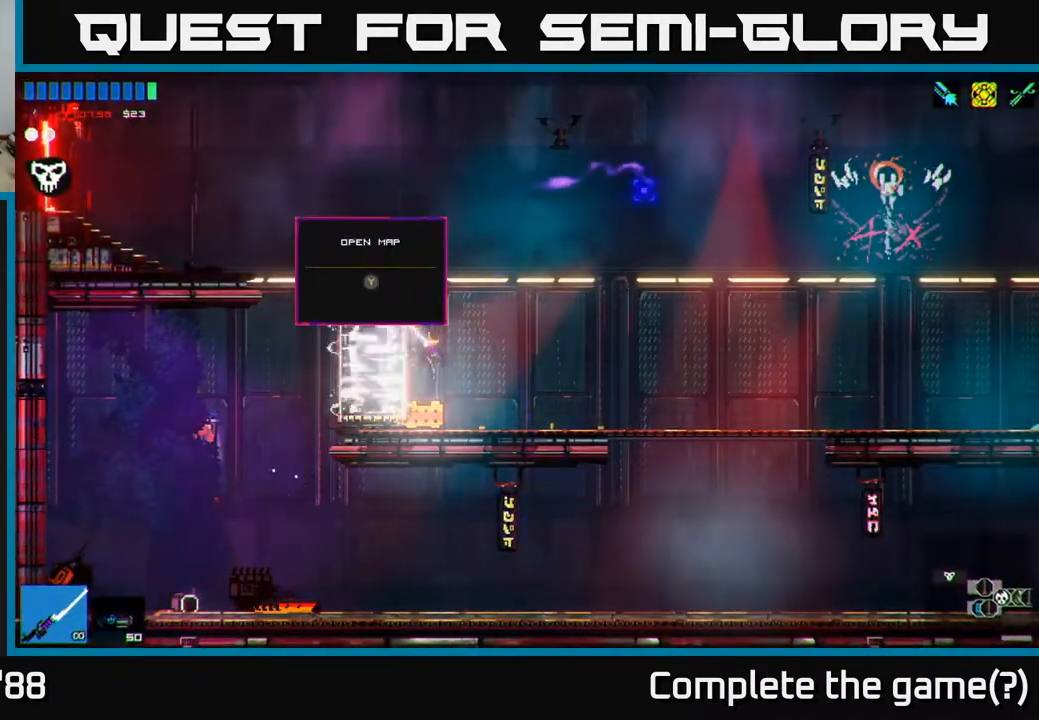
{"buttons": ["A"], "left_stick": "left", "right_stick": "up-right", "events": [[133, "left_stick", "center"], [217, "A", "down"], [250, "left_stick", "left"], [350, "A", "up"], [467, "A", "down"]]}
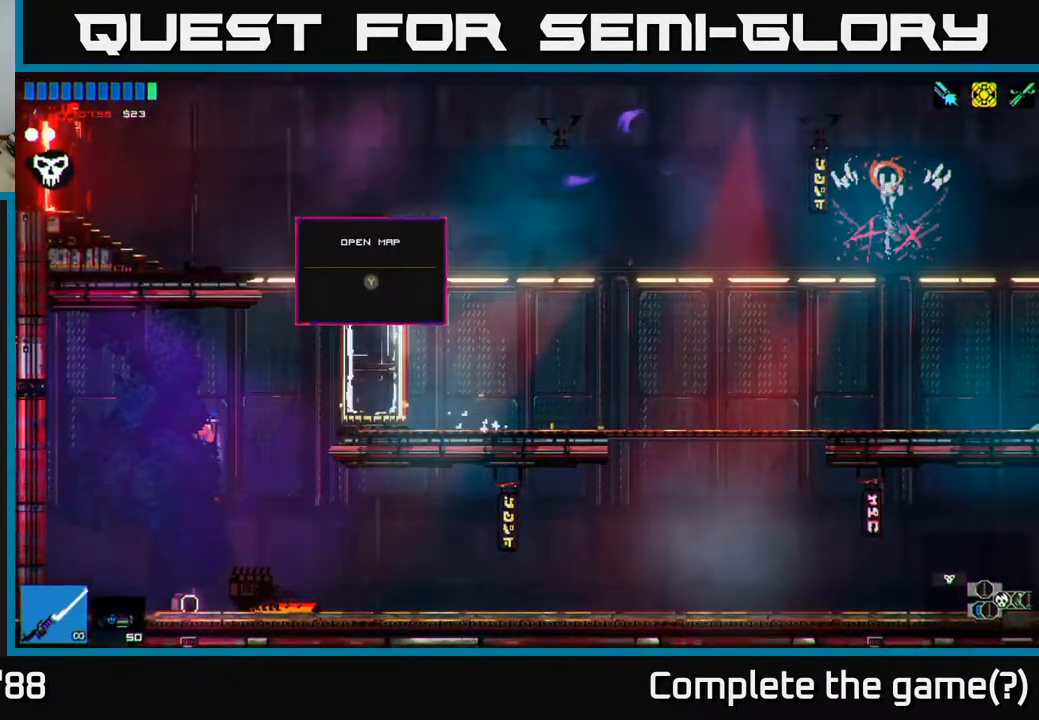
{"buttons": [], "left_stick": "left", "right_stick": "up-right", "events": [[67, "A", "up"], [67, "L1", "down"], [167, "L1", "up"]]}
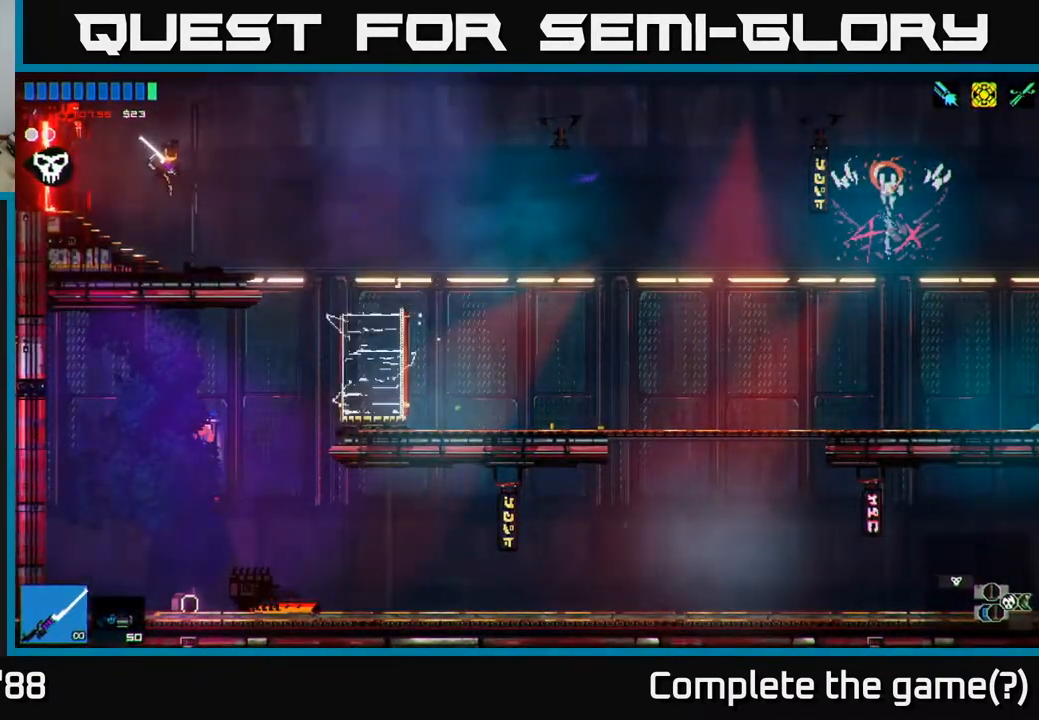
{"buttons": [], "left_stick": "left", "right_stick": "up-left", "events": [[167, "right_stick", "up-left"]]}
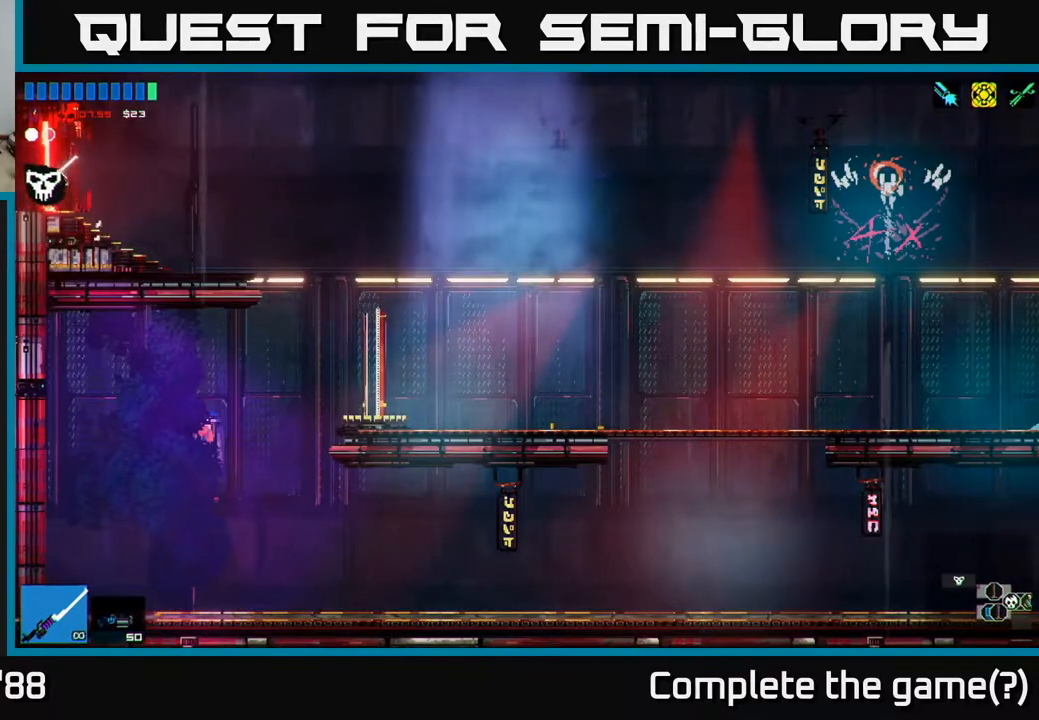
{"buttons": [], "left_stick": "left", "right_stick": "left", "events": [[33, "right_stick", "left"]]}
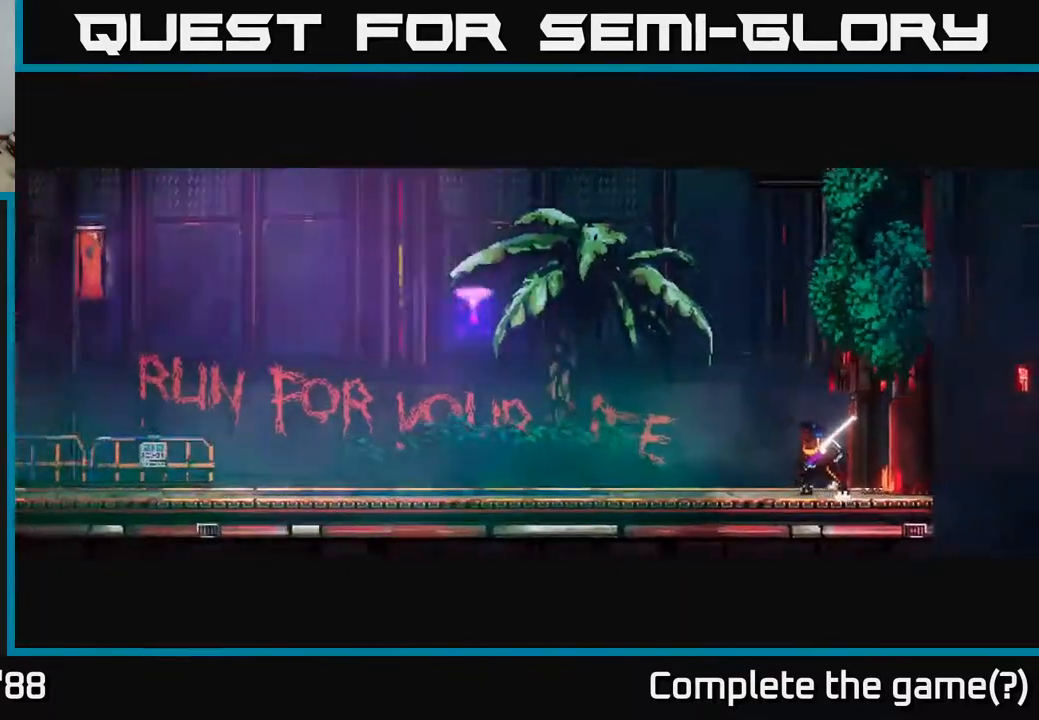
{"buttons": [], "left_stick": "left", "right_stick": "up-left", "events": [[400, "right_stick", "up-left"]]}
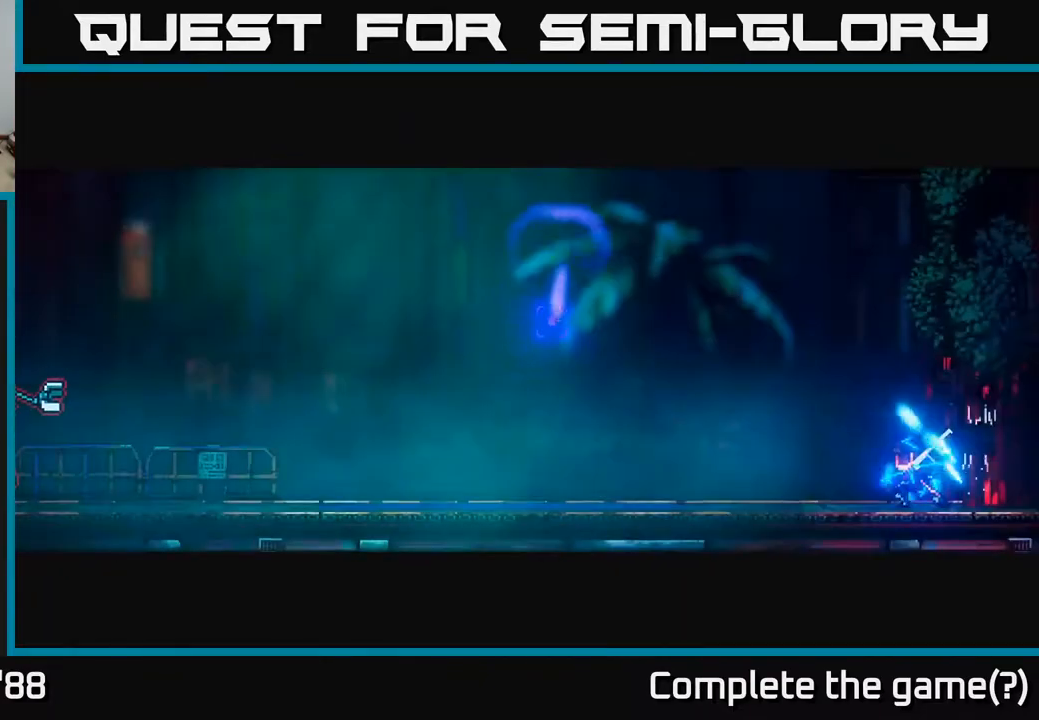
{"buttons": [], "left_stick": "left", "right_stick": "up-left", "events": [[267, "left_stick", "center"], [417, "left_stick", "left"]]}
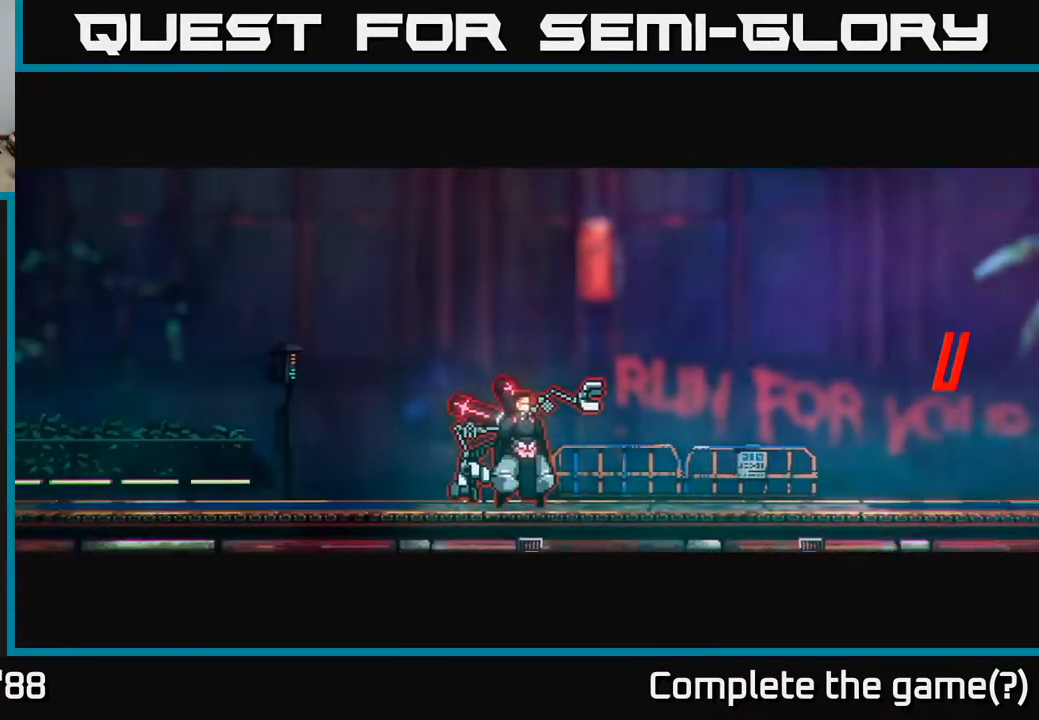
{"buttons": [], "left_stick": "left", "right_stick": "left", "events": [[117, "right_stick", "left"]]}
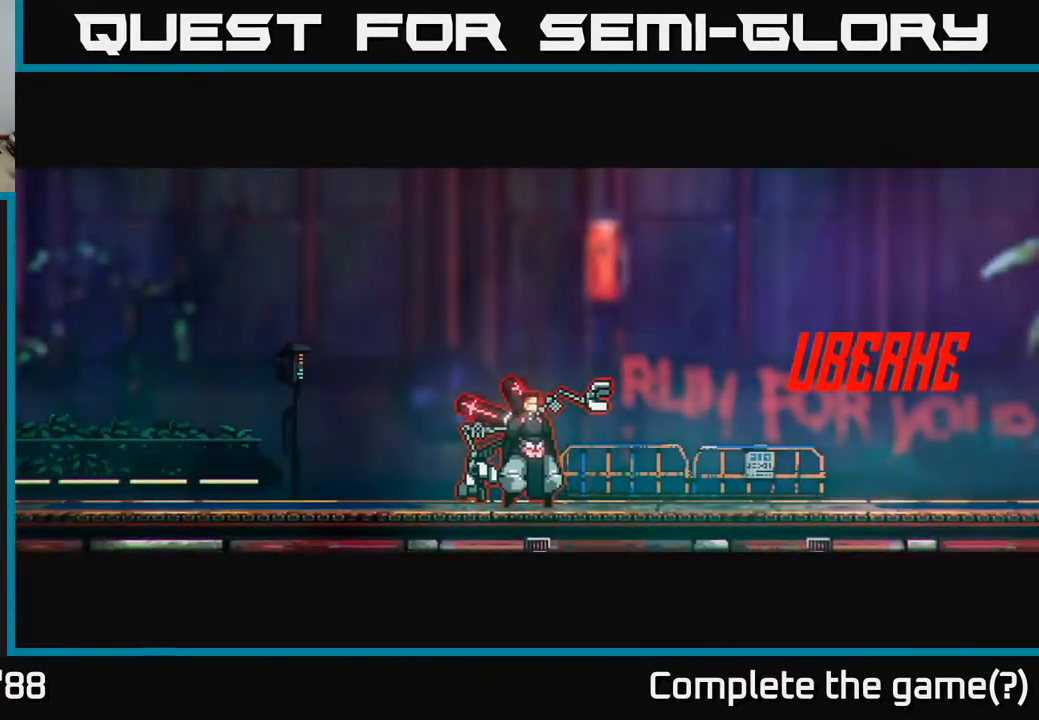
{"buttons": [], "left_stick": "left", "right_stick": "left", "events": []}
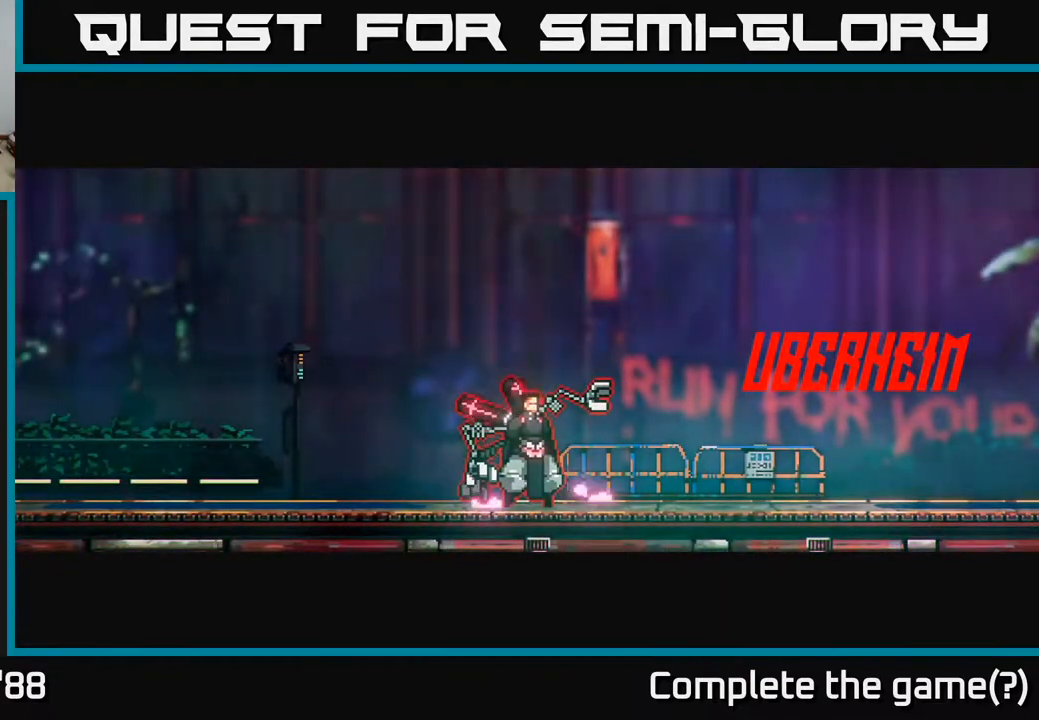
{"buttons": [], "left_stick": "left", "right_stick": "left", "events": []}
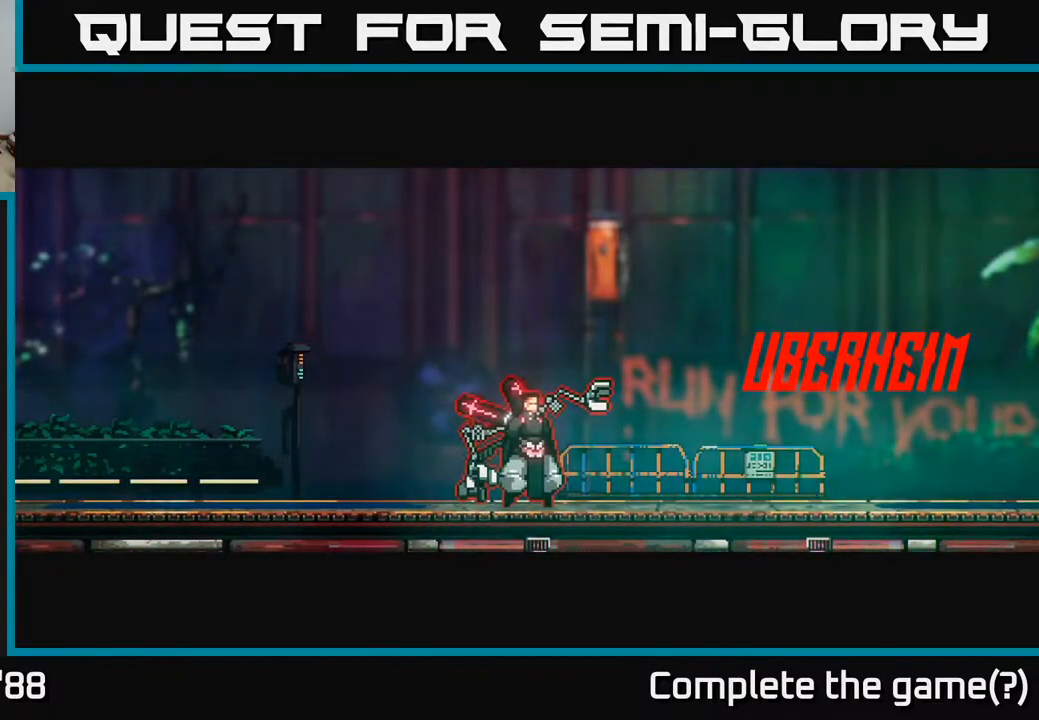
{"buttons": [], "left_stick": "left", "right_stick": "left", "events": []}
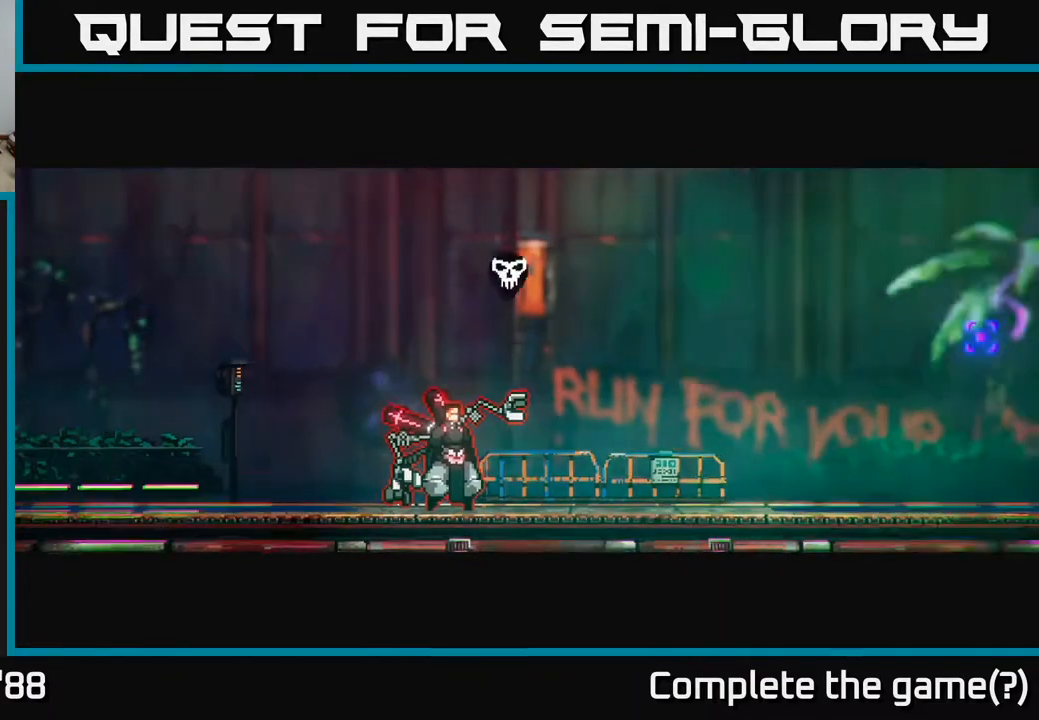
{"buttons": [], "left_stick": "left", "right_stick": "left", "events": []}
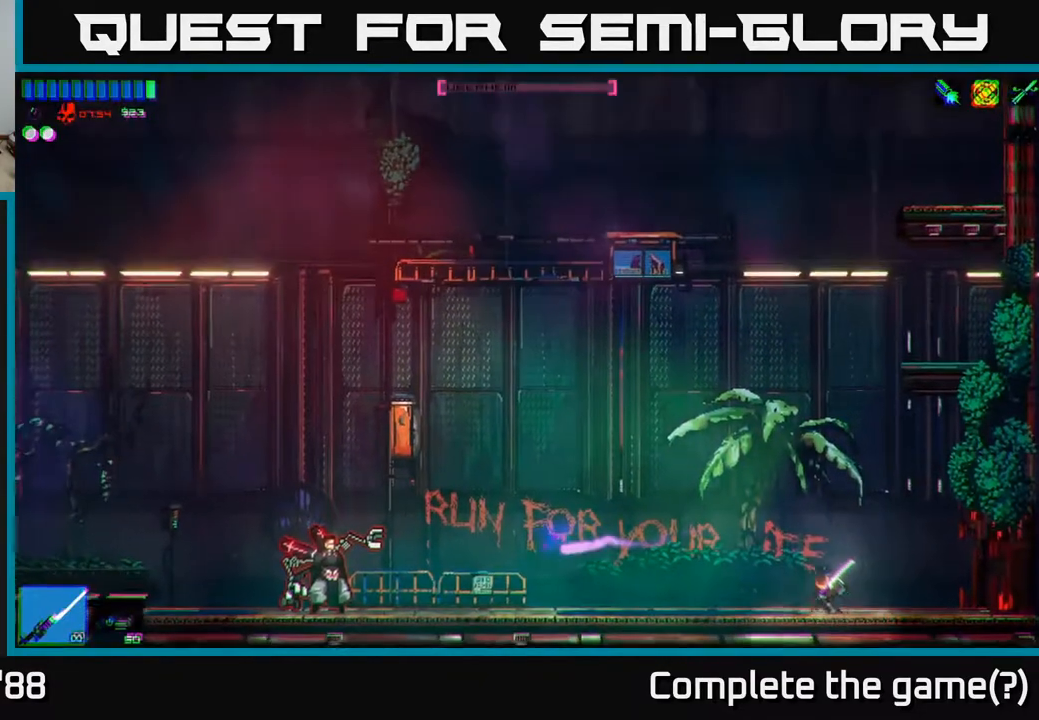
{"buttons": [], "left_stick": "left", "right_stick": "left", "events": []}
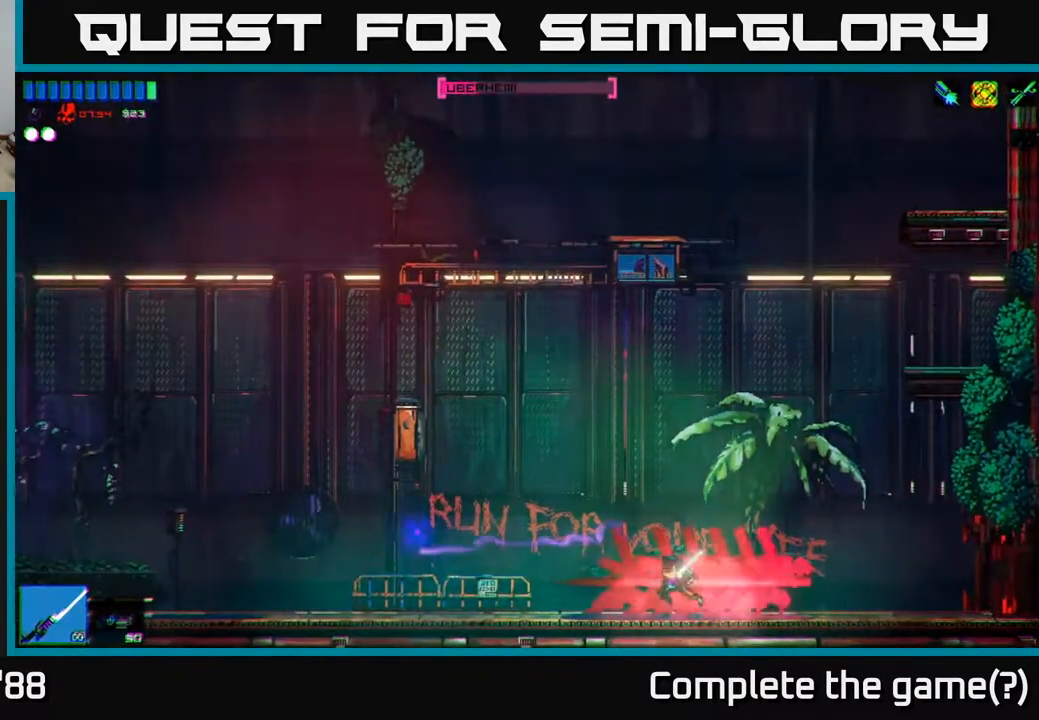
{"buttons": [], "left_stick": "left", "right_stick": "down-right", "events": [[17, "A", "down"], [117, "A", "up"], [150, "R2", "down"], [150, "left_stick", "right"], [150, "right_stick", "down-right"], [267, "left_stick", "up"], [283, "R2", "up"], [317, "left_stick", "left"]]}
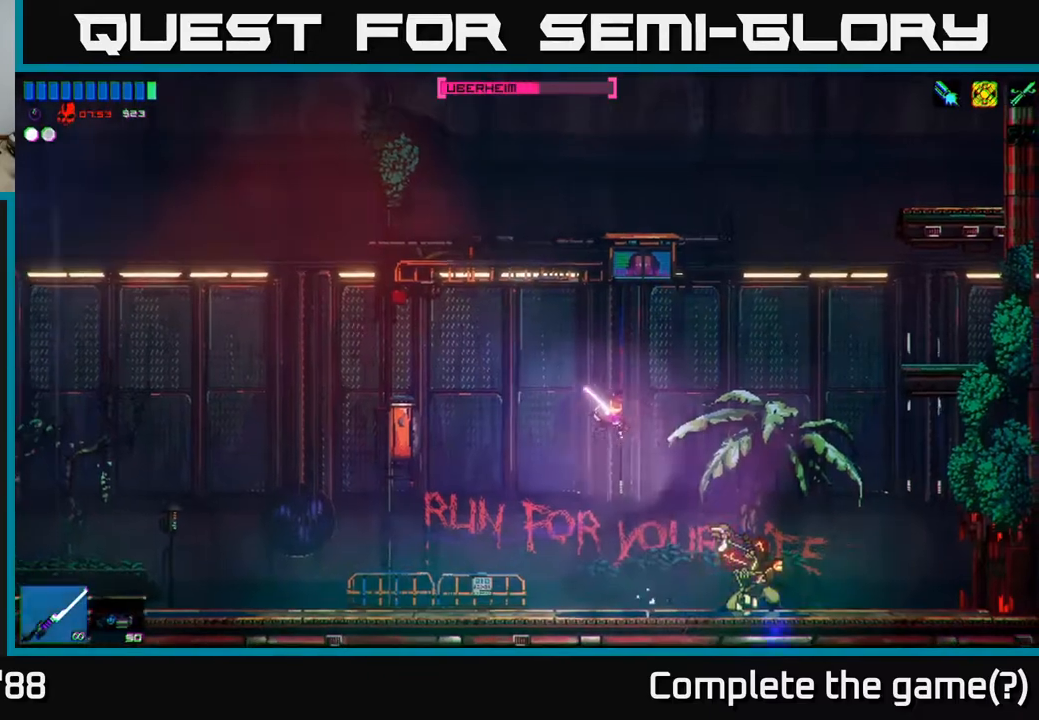
{"buttons": ["R2"], "left_stick": "center", "right_stick": "down-right", "events": [[50, "left_stick", "center"], [167, "left_stick", "right"], [250, "A", "down"], [283, "R2", "down"], [383, "A", "up"], [433, "left_stick", "center"]]}